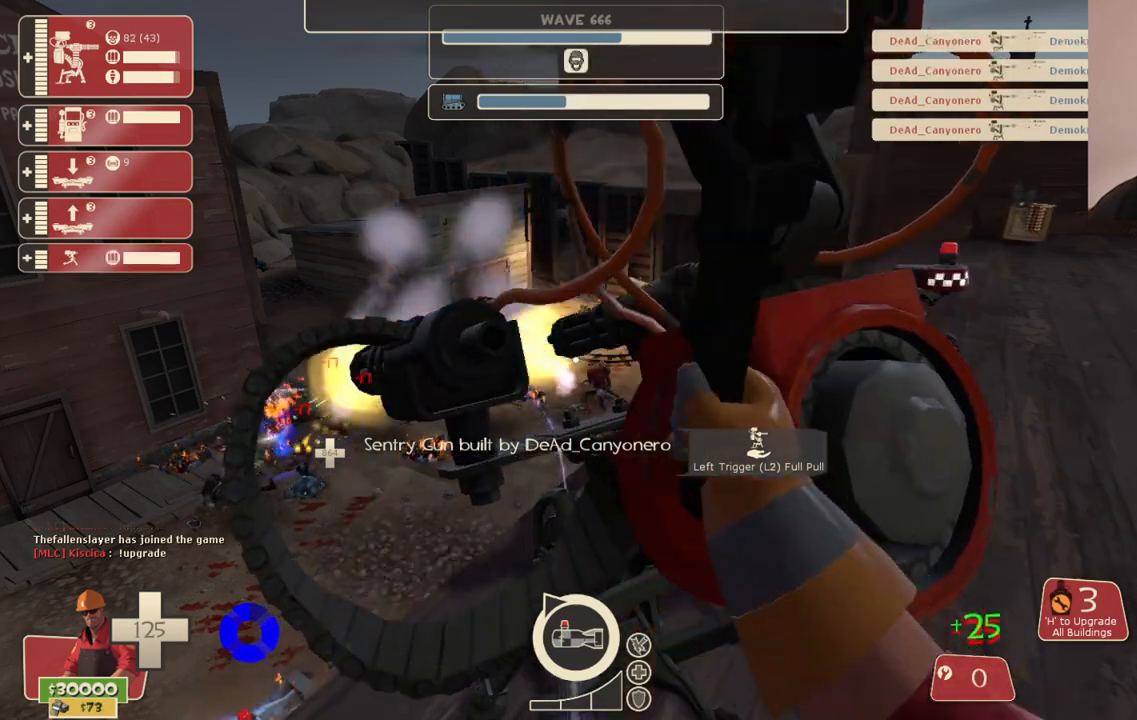
Gameplay with a controller (PlayStation layout); each line is a JSON object with the inputs held at the frame after it. "events" lists button and stick changes between this image and that frame as [ms after this image, input, new state], when the widget could be followed in between.
{"buttons": ["R2"], "left_stick": "center", "right_stick": "center", "events": []}
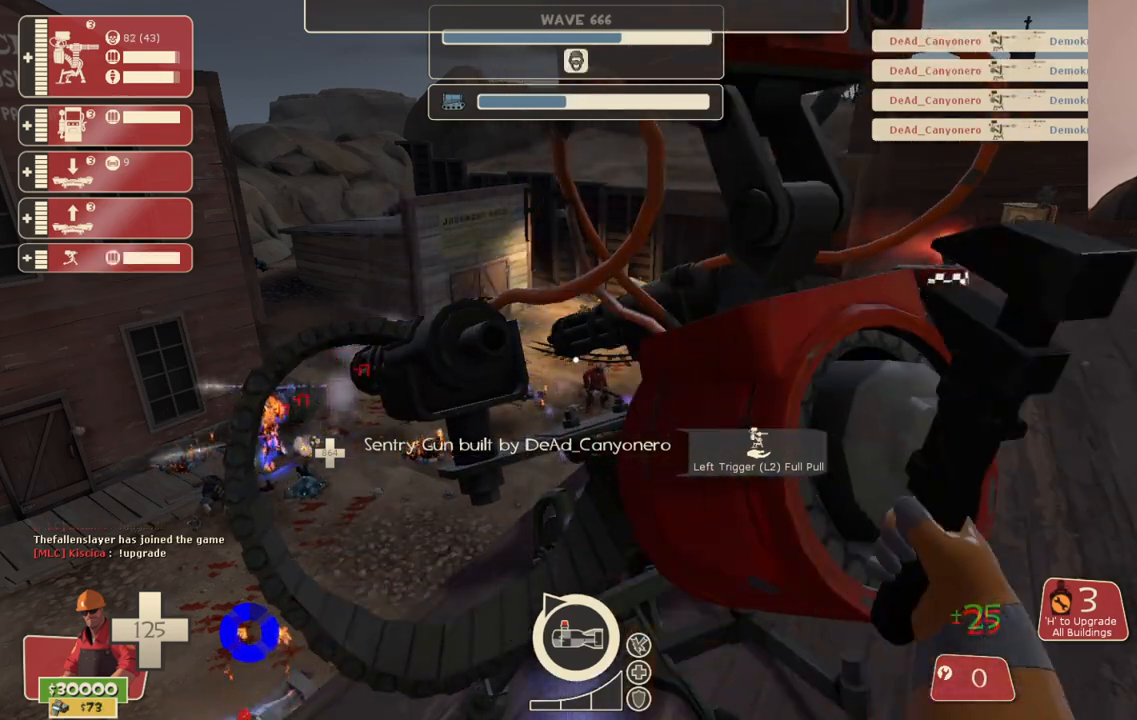
{"buttons": [], "left_stick": "up-right", "right_stick": "center", "events": [[67, "left_stick", "right"], [183, "left_stick", "up-right"], [200, "R2", "up"], [283, "left_stick", "up"], [467, "left_stick", "up-right"]]}
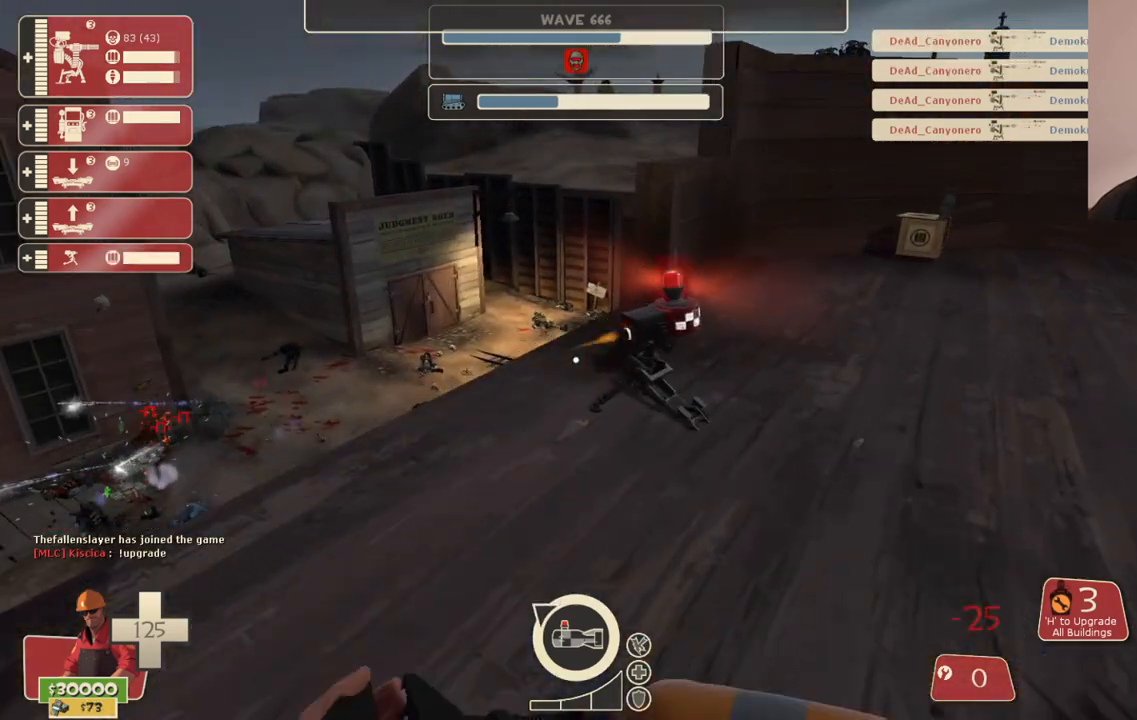
{"buttons": ["R2"], "left_stick": "center", "right_stick": "center", "events": [[150, "right_stick", "up-left"], [167, "R2", "down"], [200, "left_stick", "center"], [217, "right_stick", "center"]]}
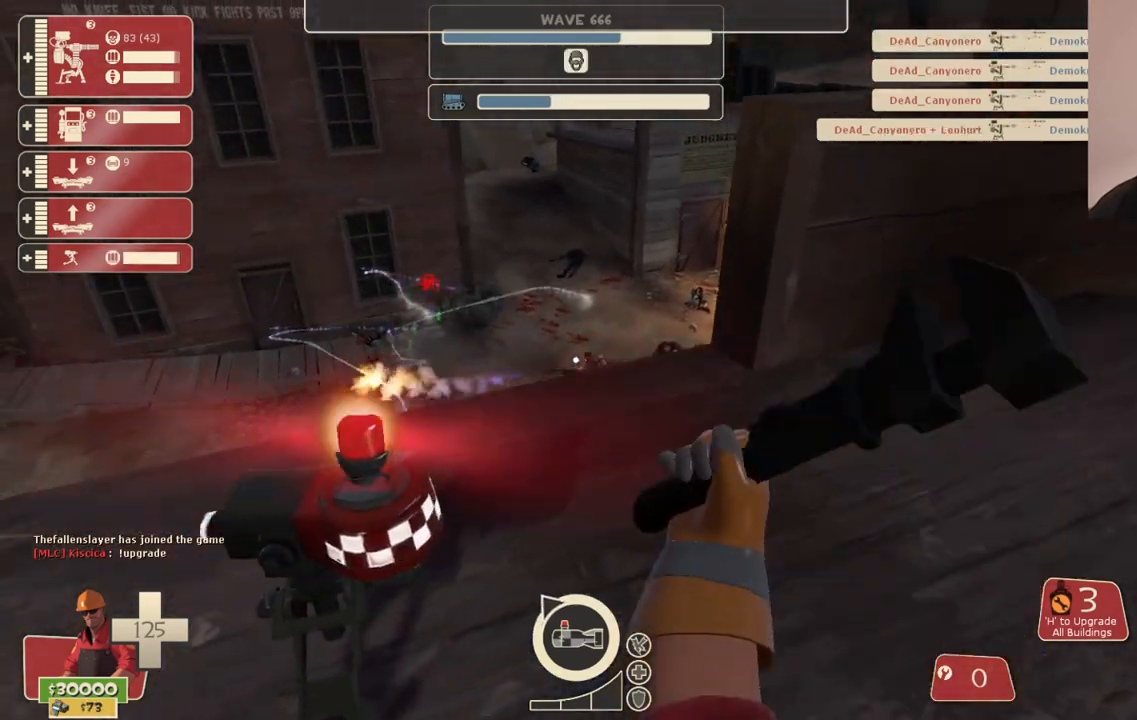
{"buttons": ["R2"], "left_stick": "center", "right_stick": "center", "events": [[100, "right_stick", "left"], [267, "right_stick", "center"]]}
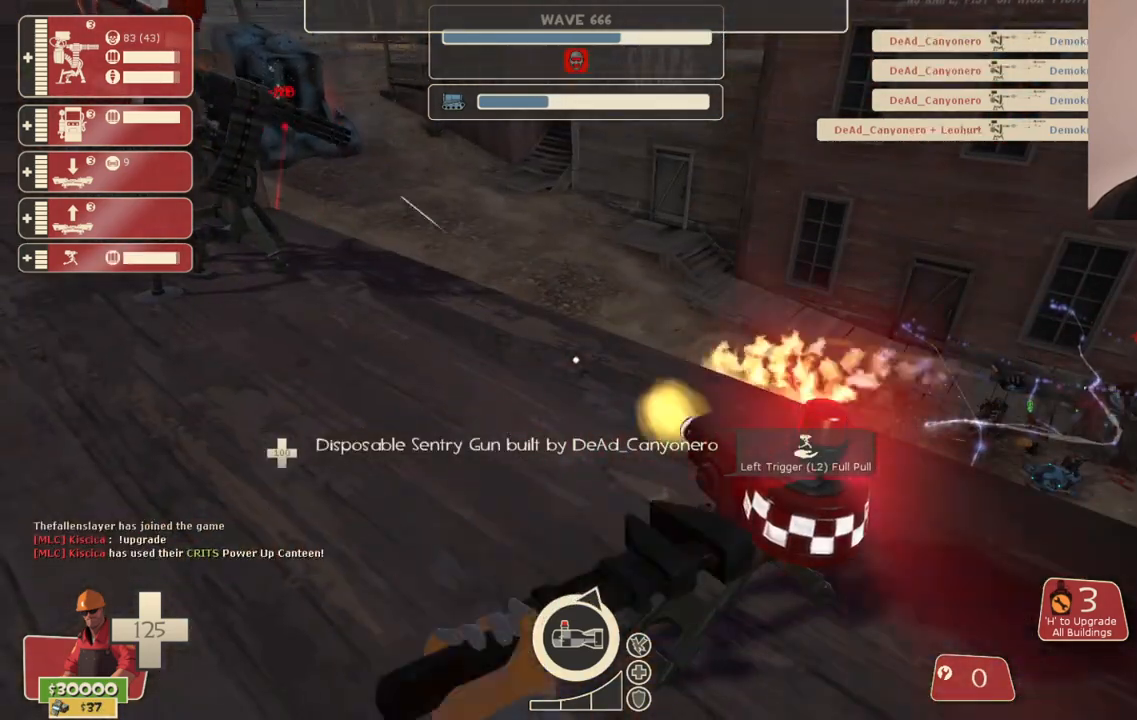
{"buttons": [], "left_stick": "up", "right_stick": "center", "events": [[150, "R2", "up"], [167, "right_stick", "left"], [217, "left_stick", "left"], [300, "left_stick", "up-left"], [317, "right_stick", "center"], [417, "left_stick", "up"]]}
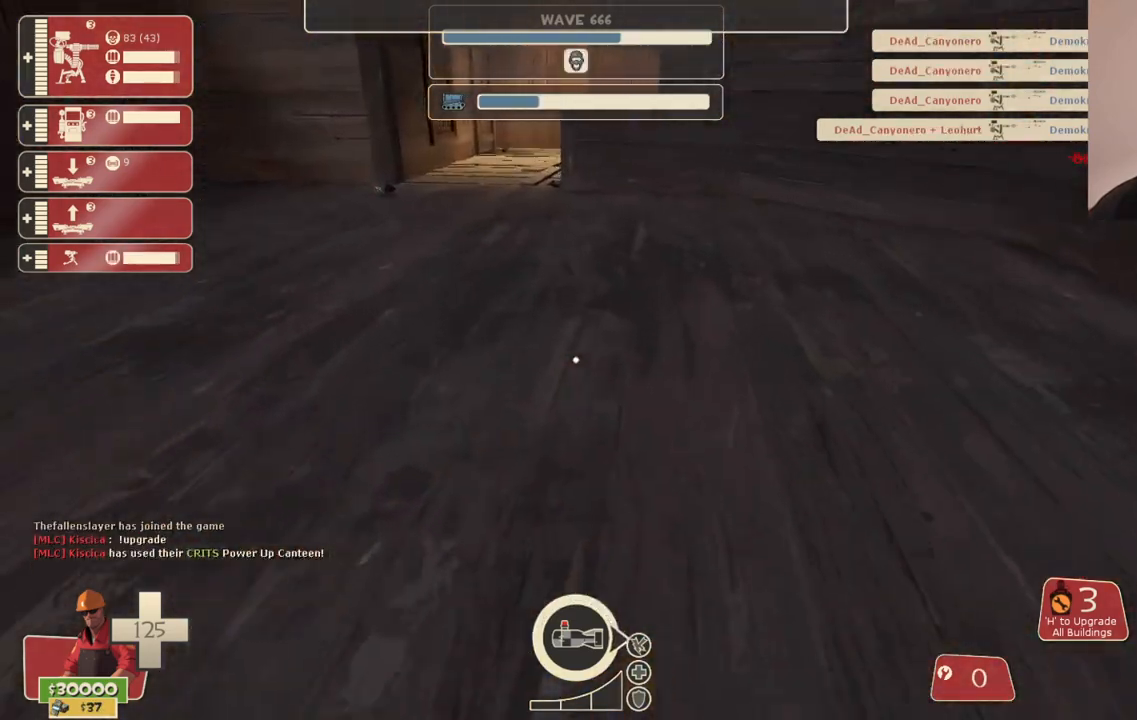
{"buttons": [], "left_stick": "down-right", "right_stick": "right", "events": [[400, "right_stick", "right"], [417, "left_stick", "right"], [467, "left_stick", "down-right"]]}
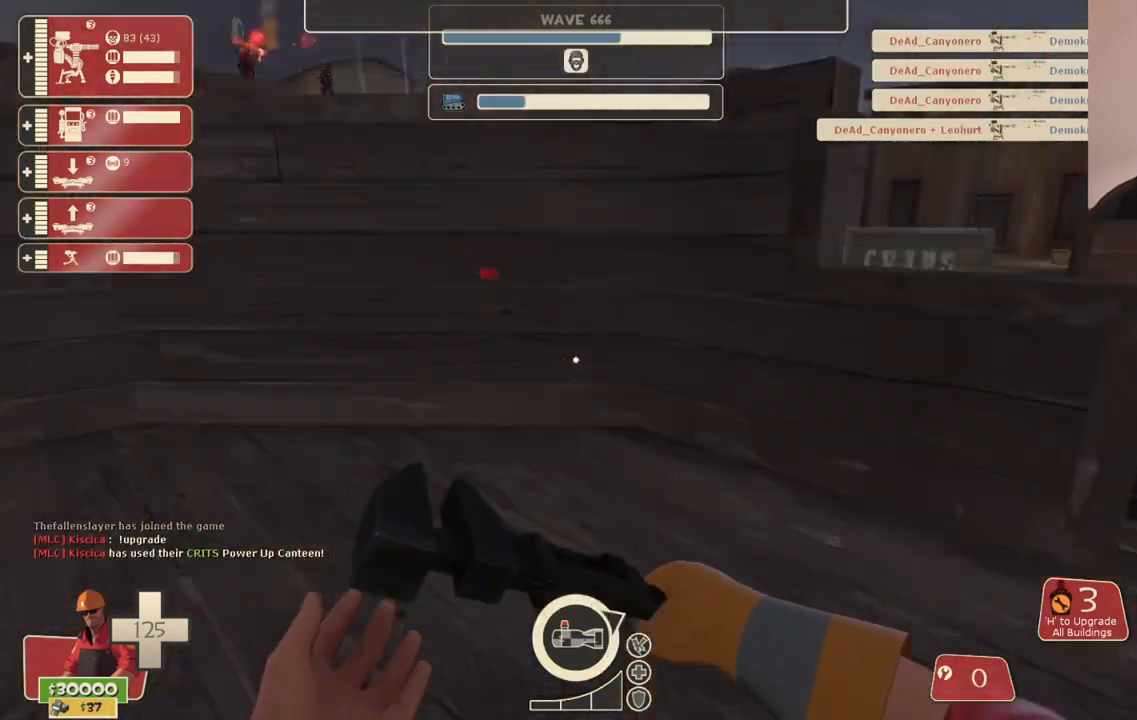
{"buttons": ["R2"], "left_stick": "center", "right_stick": "center", "events": [[100, "left_stick", "center"], [117, "R2", "down"], [133, "right_stick", "center"], [167, "left_stick", "up-left"], [267, "left_stick", "center"]]}
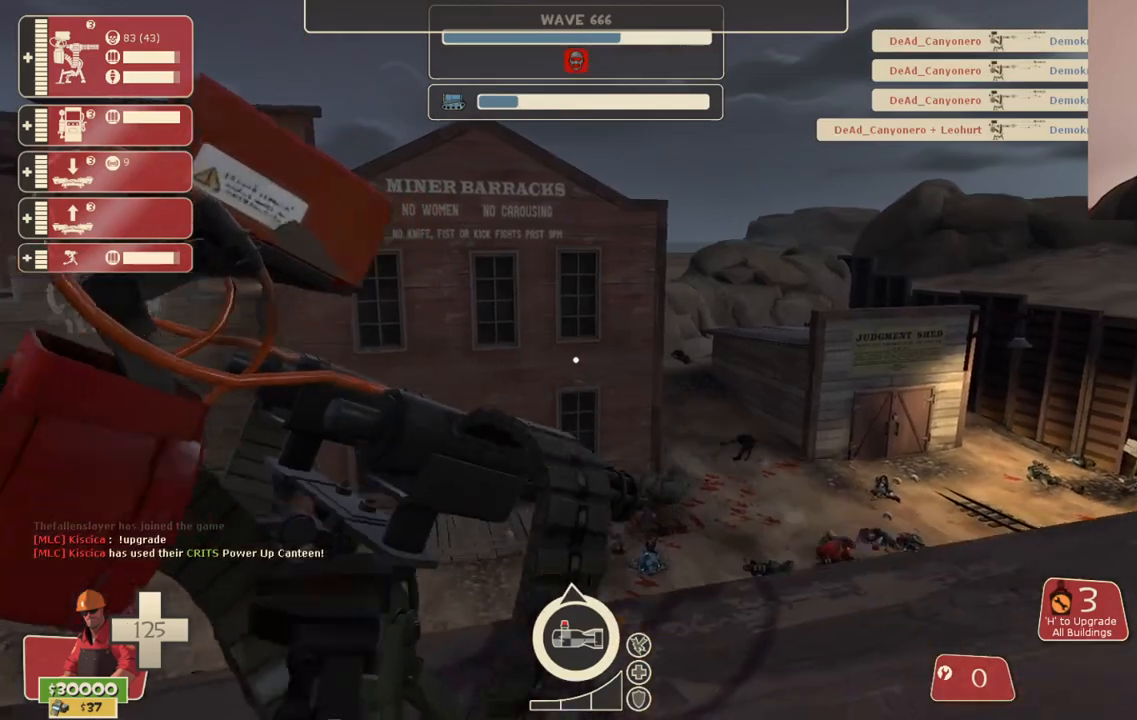
{"buttons": ["R2"], "left_stick": "center", "right_stick": "center", "events": []}
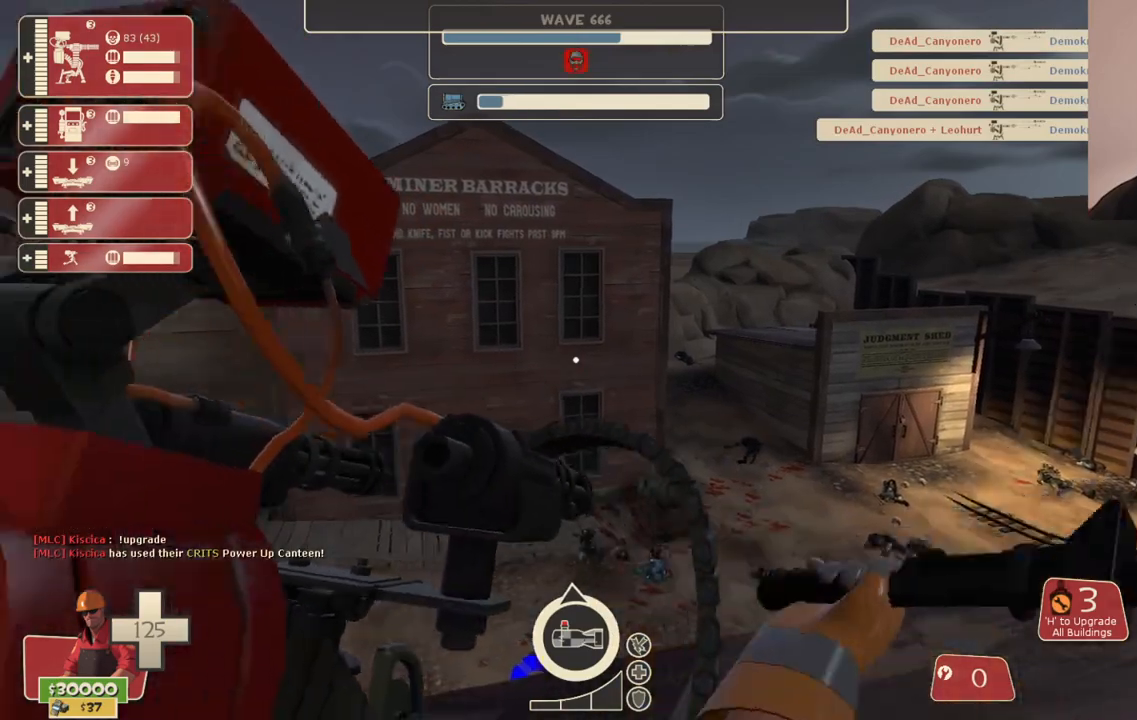
{"buttons": [], "left_stick": "down-right", "right_stick": "right", "events": [[317, "left_stick", "down-right"], [367, "R2", "up"], [367, "right_stick", "right"]]}
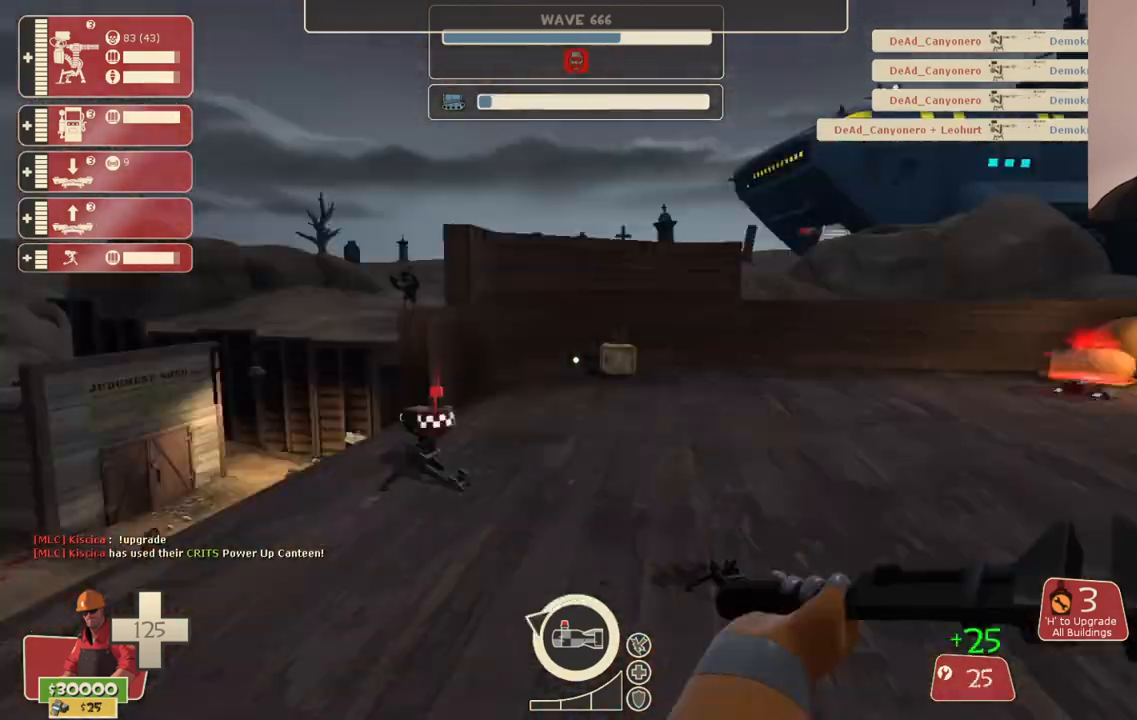
{"buttons": [], "left_stick": "center", "right_stick": "left", "events": [[50, "left_stick", "up-right"], [217, "left_stick", "down-right"], [317, "right_stick", "center"], [350, "left_stick", "down"], [467, "left_stick", "center"], [467, "right_stick", "left"]]}
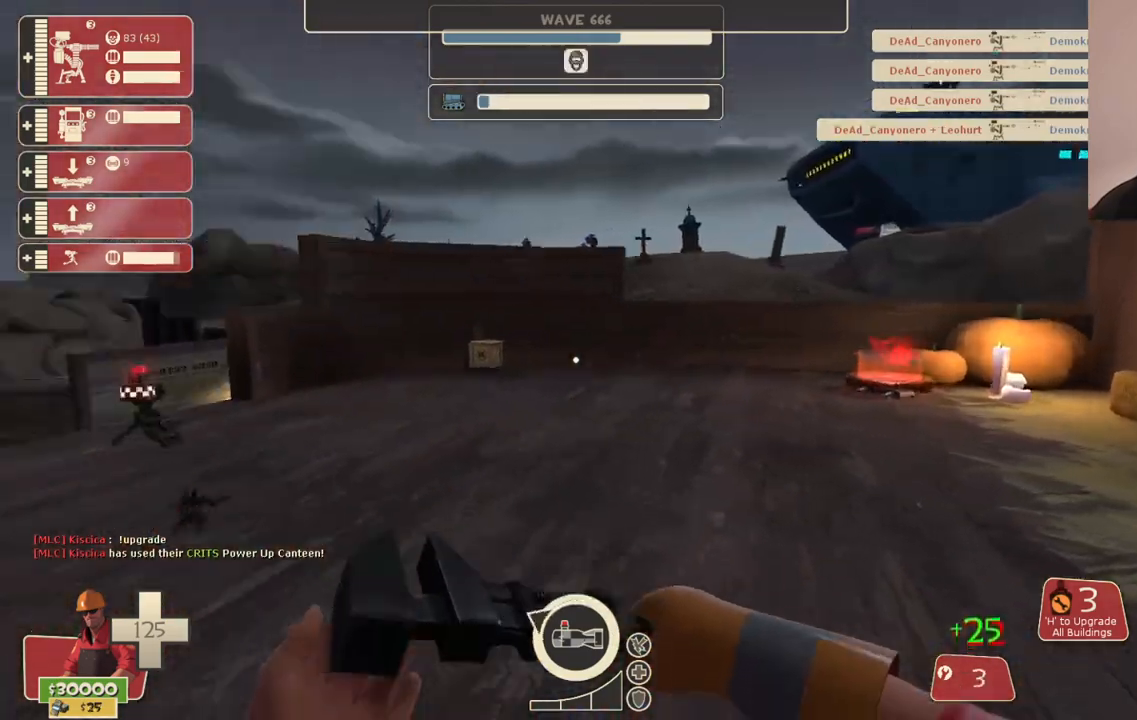
{"buttons": [], "left_stick": "up", "right_stick": "center", "events": [[17, "left_stick", "up"], [100, "right_stick", "center"]]}
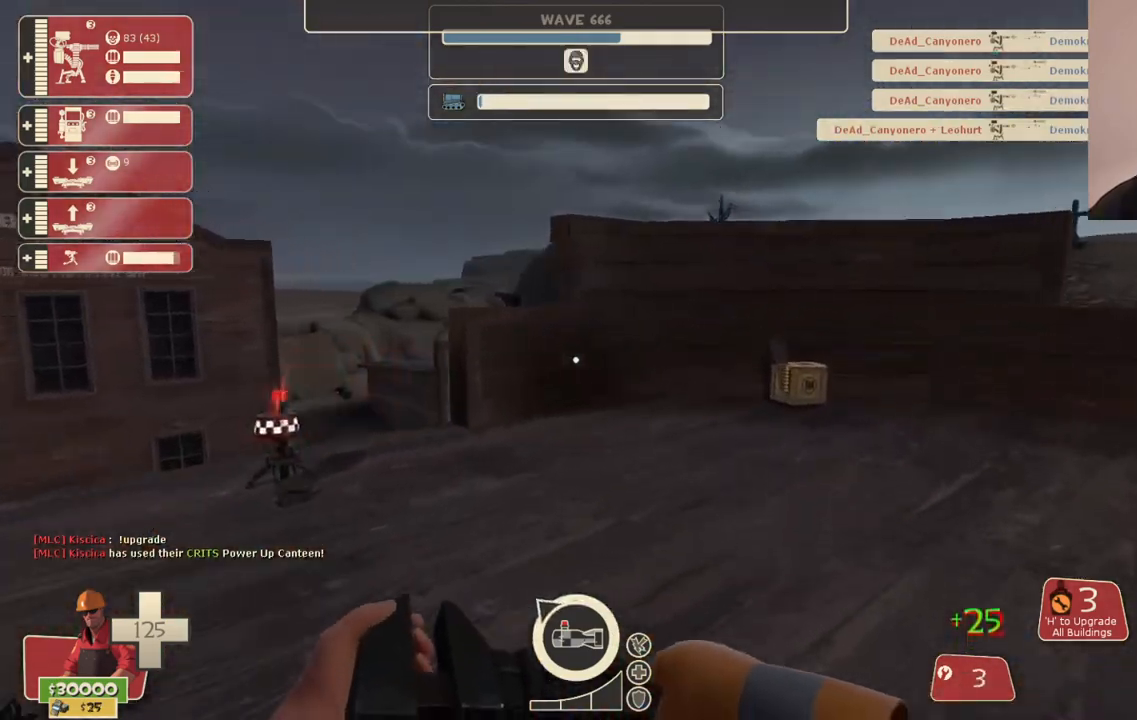
{"buttons": [], "left_stick": "up", "right_stick": "center", "events": []}
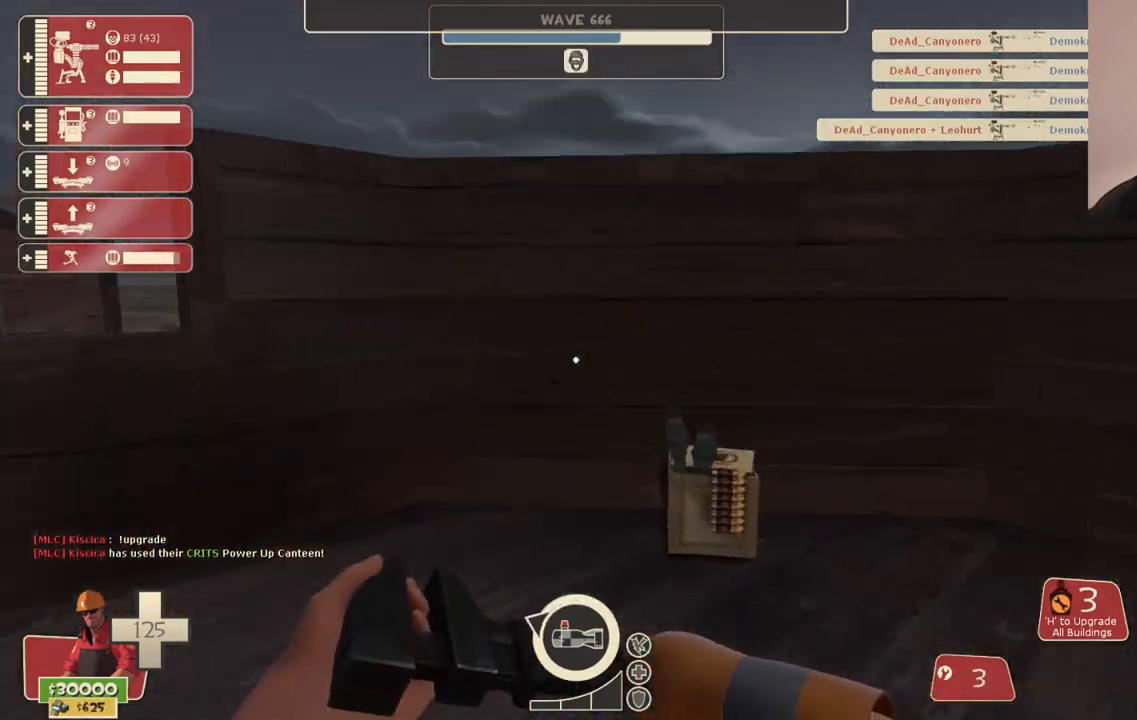
{"buttons": [], "left_stick": "up-left", "right_stick": "center", "events": [[250, "right_stick", "left"], [467, "left_stick", "up-left"], [483, "right_stick", "center"]]}
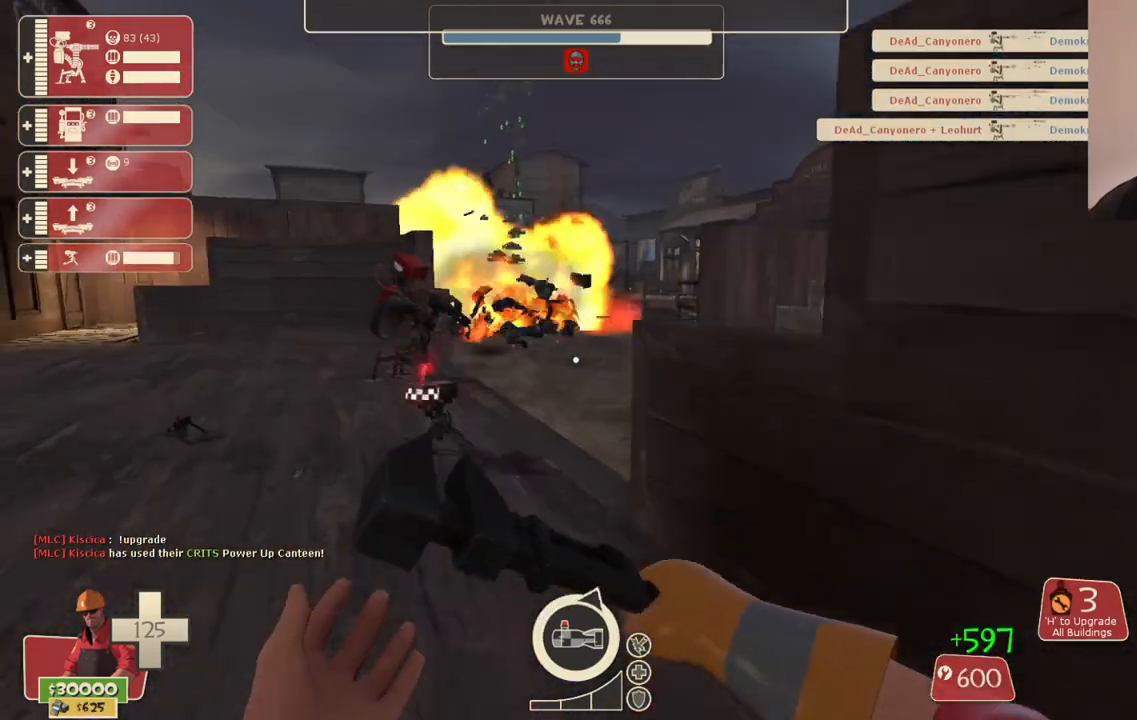
{"buttons": [], "left_stick": "up", "right_stick": "center", "events": [[450, "left_stick", "up"]]}
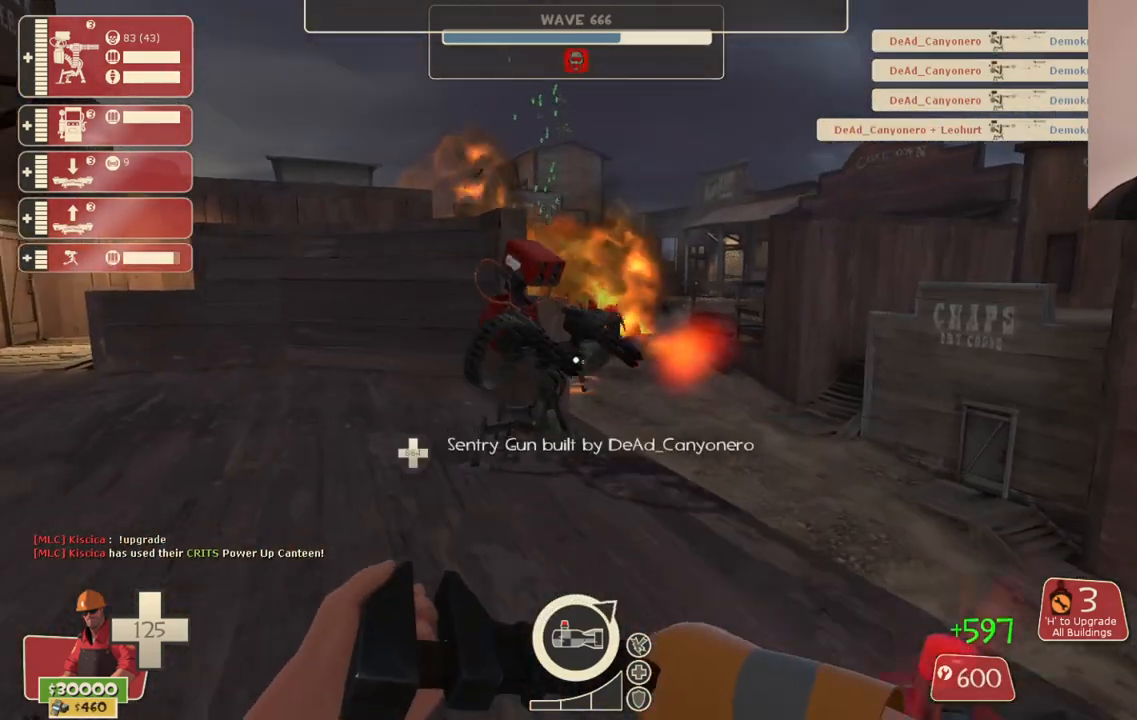
{"buttons": ["R2"], "left_stick": "up-left", "right_stick": "center", "events": [[267, "R2", "down"], [333, "left_stick", "up-left"]]}
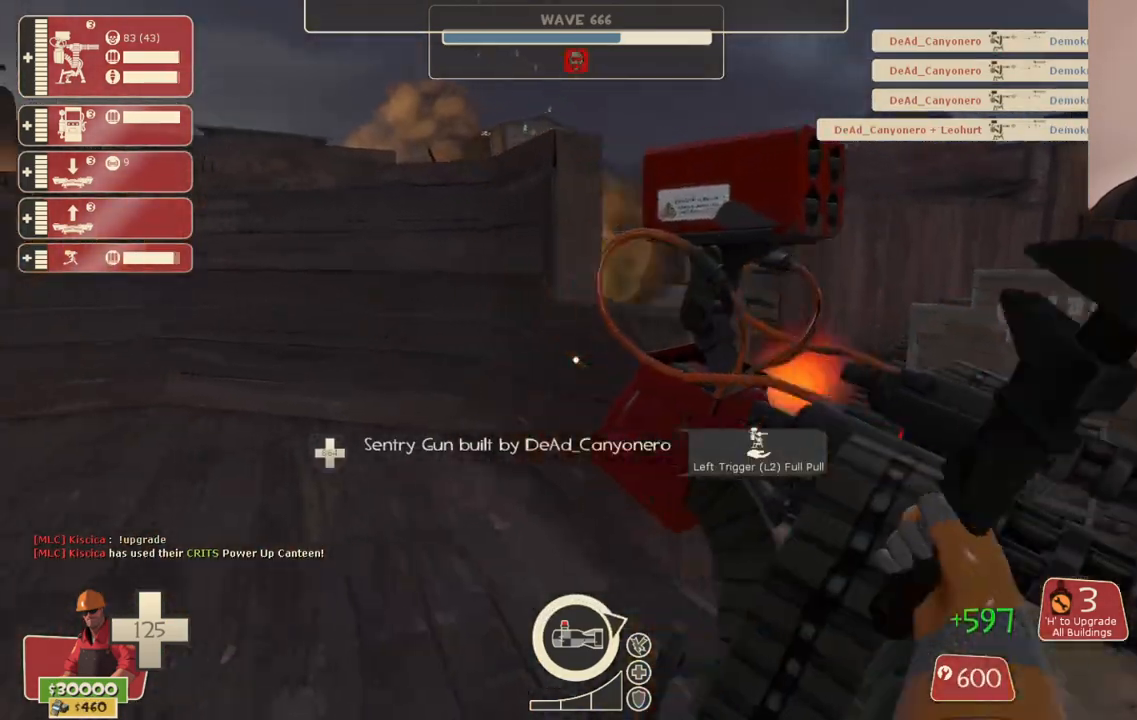
{"buttons": ["R1"], "left_stick": "up-left", "right_stick": "center", "events": [[133, "R2", "up"], [367, "R1", "down"], [417, "R1", "up"], [500, "R1", "down"]]}
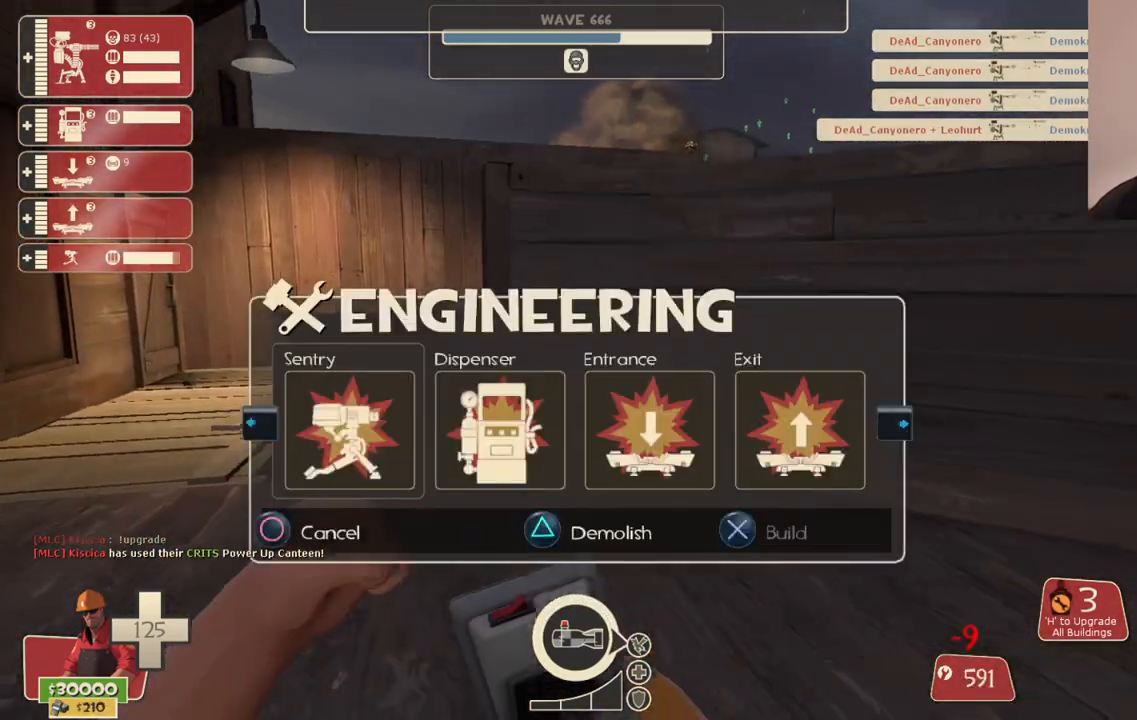
{"buttons": [], "left_stick": "up-left", "right_stick": "center", "events": [[100, "R1", "up"], [367, "SQUARE", "down"], [433, "SQUARE", "up"]]}
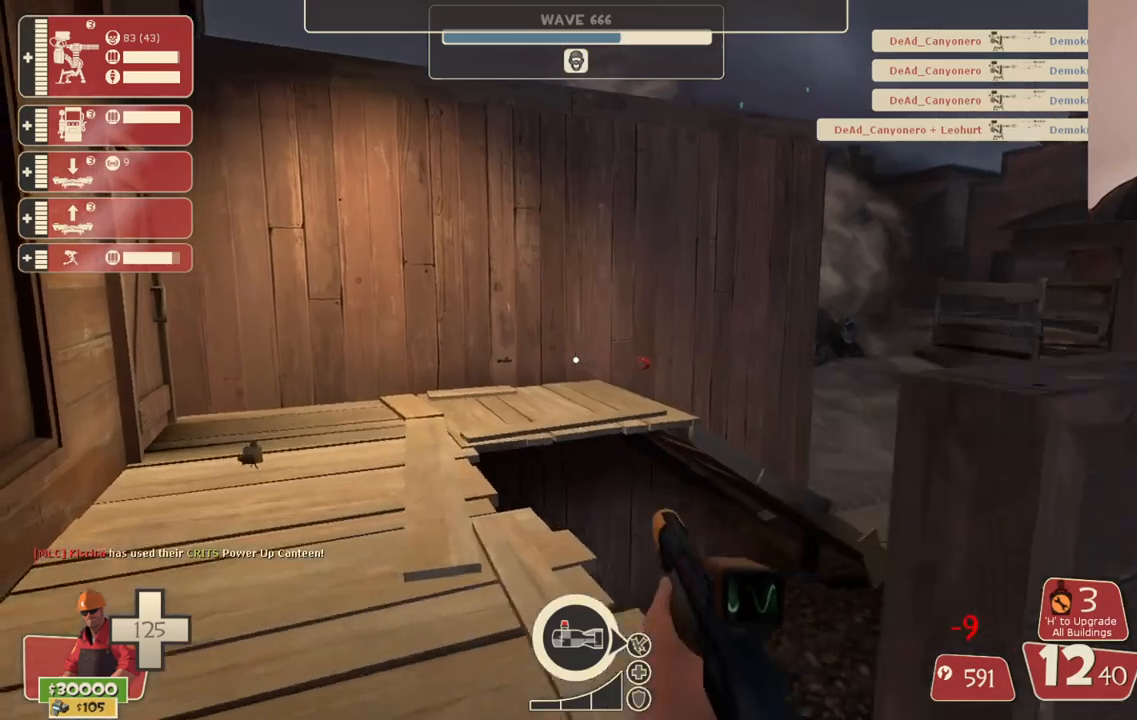
{"buttons": [], "left_stick": "up-left", "right_stick": "right", "events": [[33, "SQUARE", "down"], [100, "SQUARE", "up"], [150, "SQUARE", "down"], [167, "left_stick", "center"], [250, "SQUARE", "up"], [350, "left_stick", "up-left"], [417, "right_stick", "right"]]}
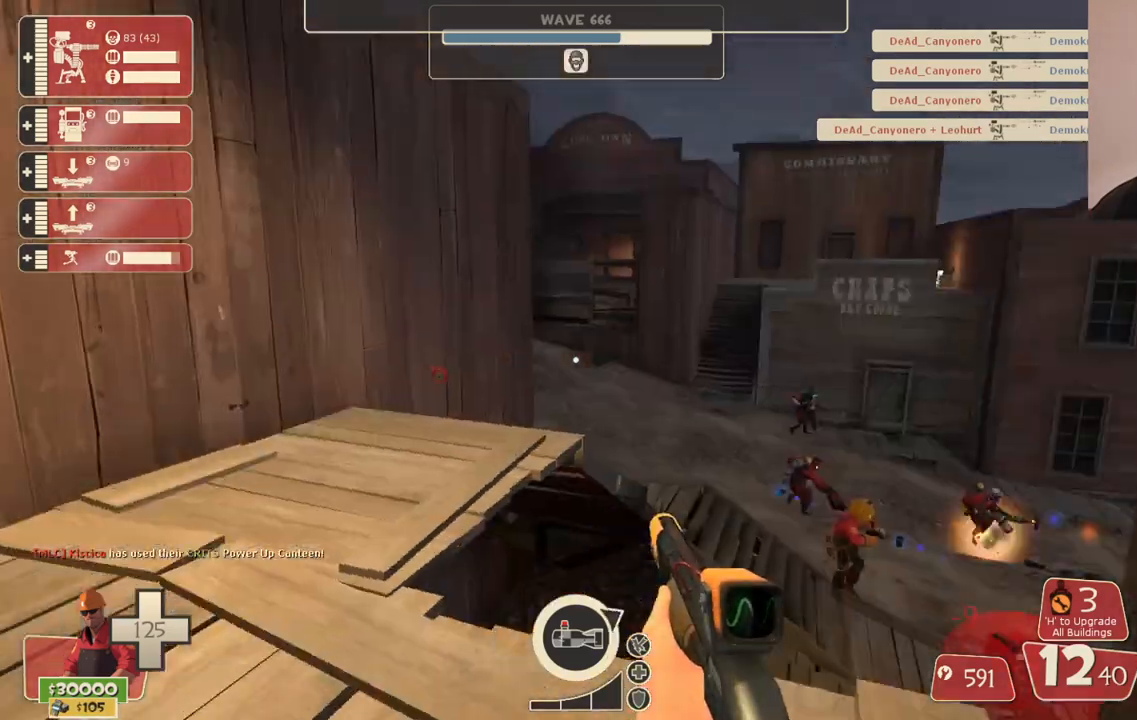
{"buttons": [], "left_stick": "up-left", "right_stick": "center", "events": [[83, "right_stick", "center"], [250, "right_stick", "right"], [367, "right_stick", "center"]]}
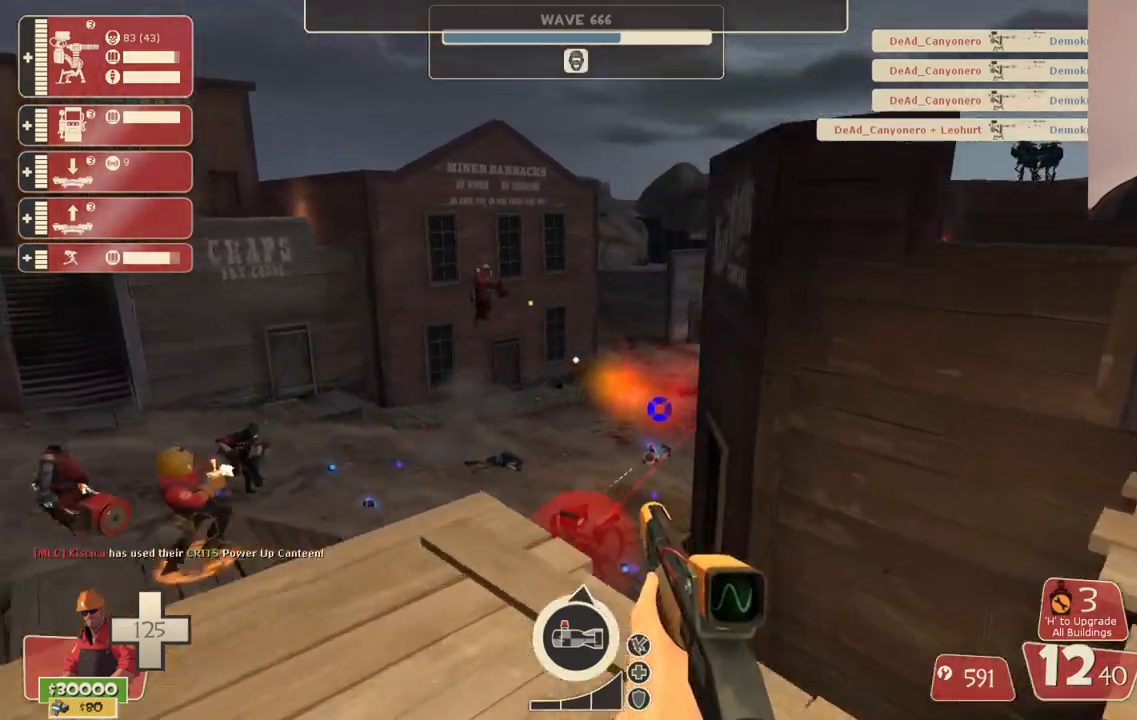
{"buttons": [], "left_stick": "up-left", "right_stick": "center", "events": [[217, "right_stick", "right"], [350, "right_stick", "center"]]}
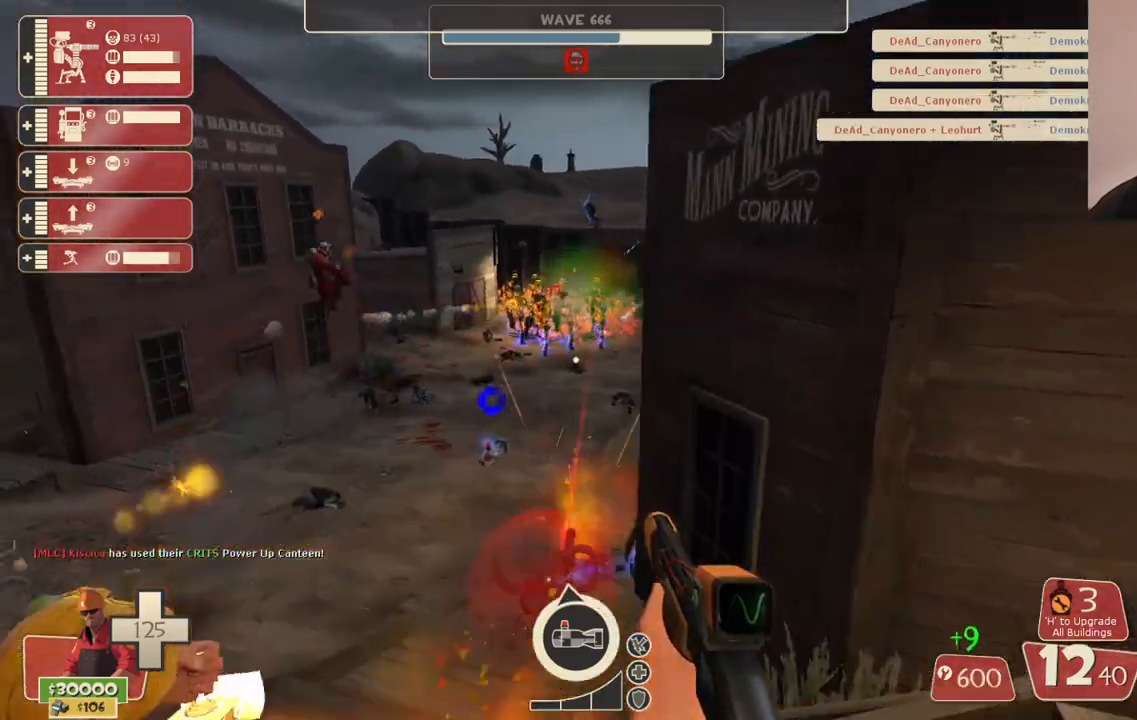
{"buttons": ["R2"], "left_stick": "down-left", "right_stick": "center", "events": [[250, "left_stick", "left"], [367, "left_stick", "down-left"], [400, "R2", "down"]]}
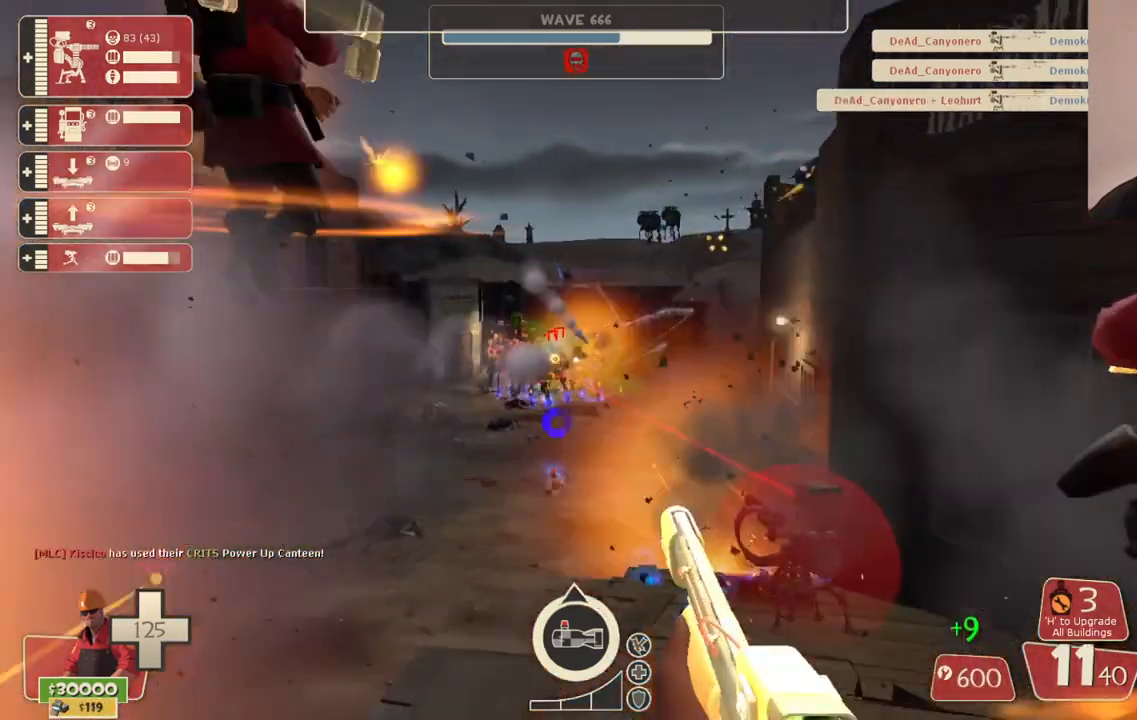
{"buttons": ["R2"], "left_stick": "down-left", "right_stick": "center", "events": []}
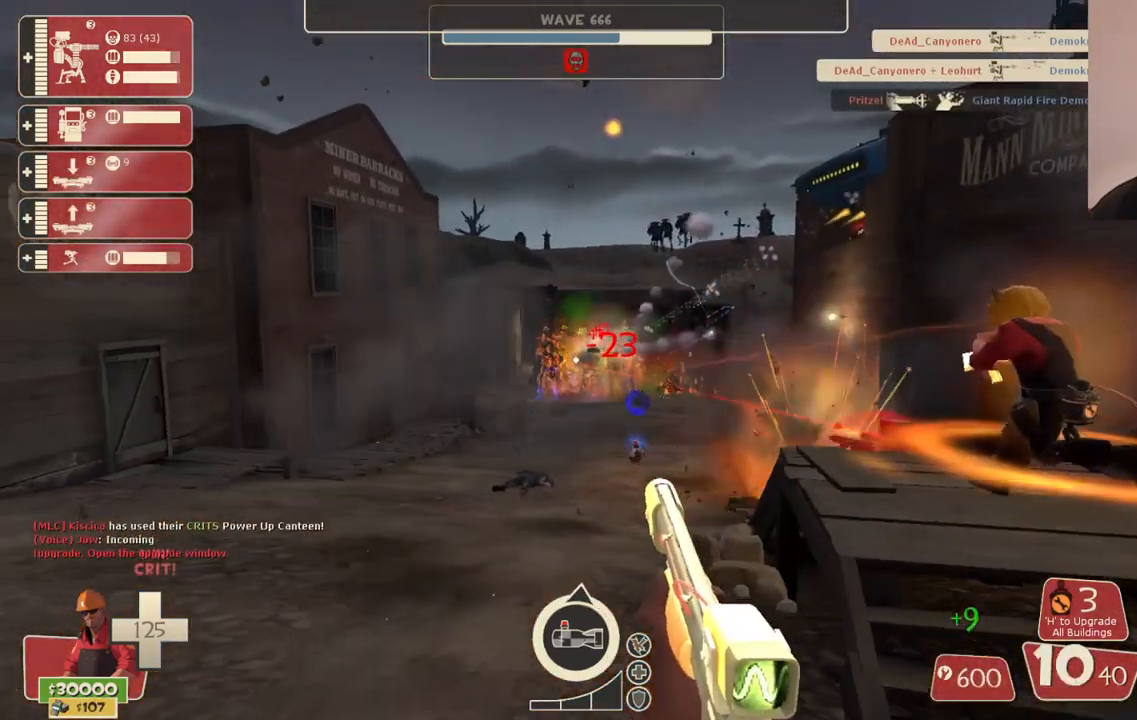
{"buttons": ["R2"], "left_stick": "down", "right_stick": "center", "events": [[117, "left_stick", "down"]]}
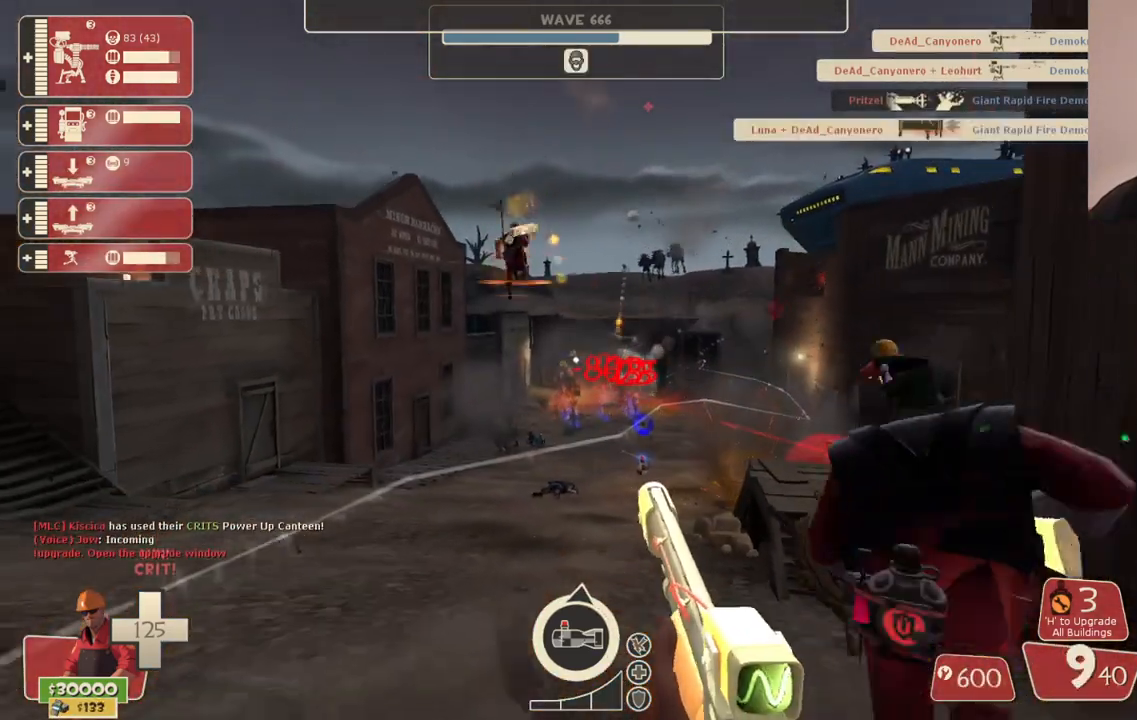
{"buttons": ["R2"], "left_stick": "down", "right_stick": "center", "events": []}
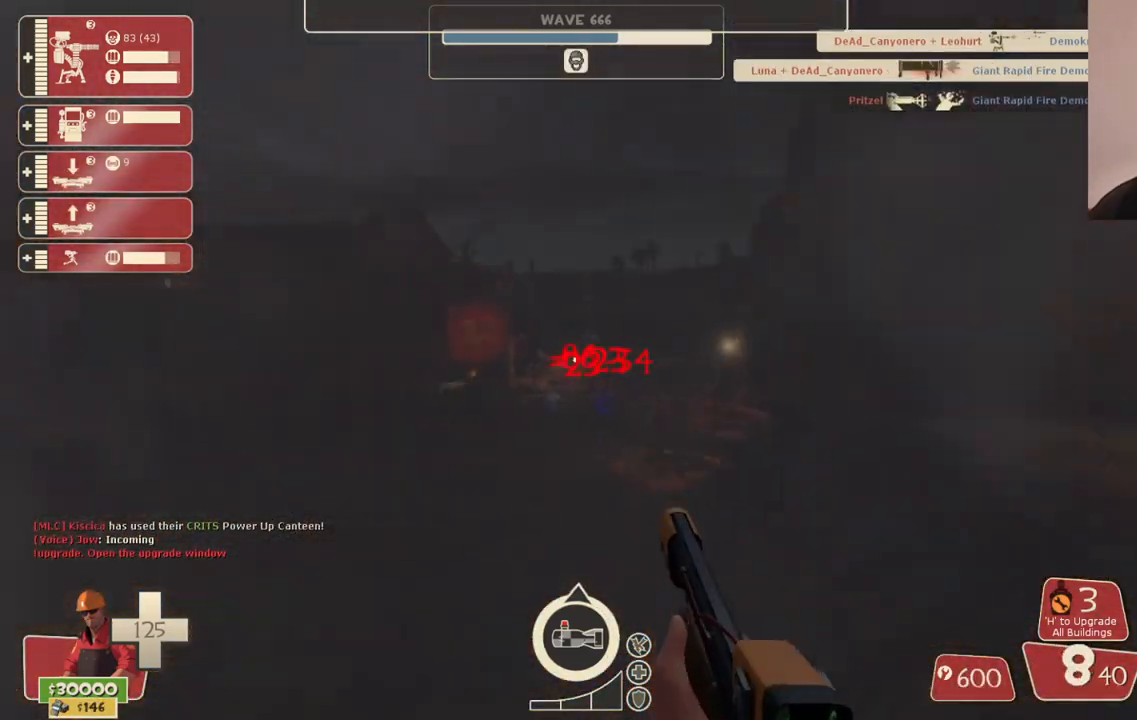
{"buttons": ["R2"], "left_stick": "up-left", "right_stick": "center", "events": [[267, "left_stick", "center"], [350, "left_stick", "up-left"]]}
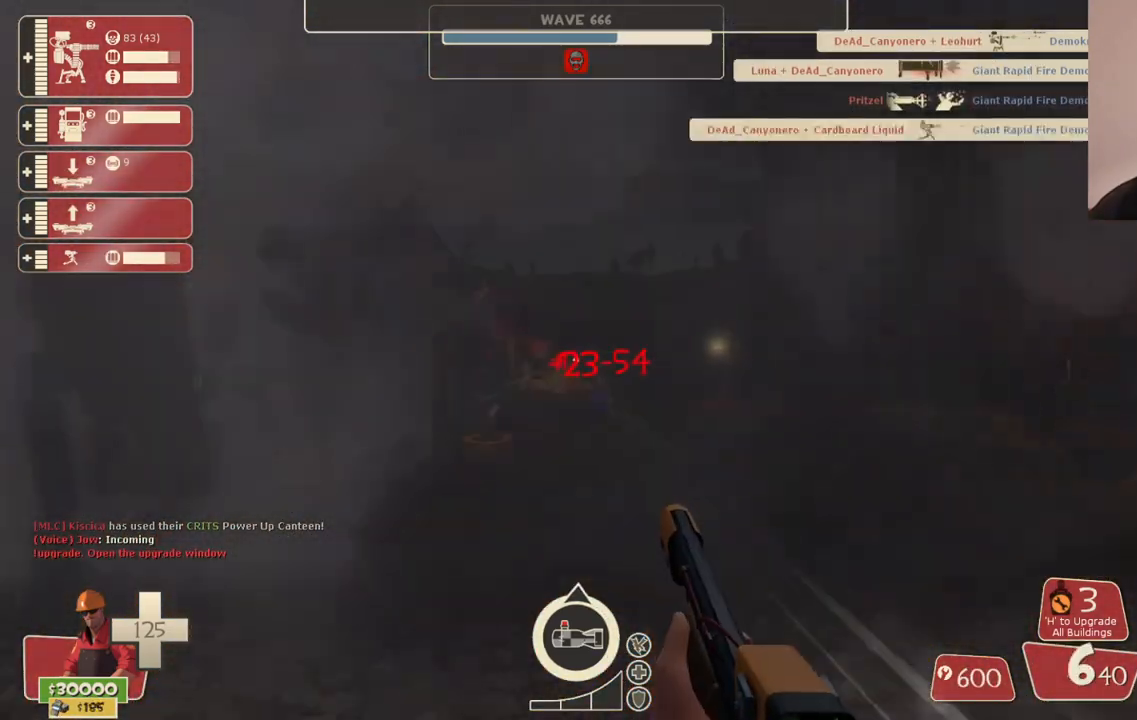
{"buttons": ["R2"], "left_stick": "up-left", "right_stick": "center", "events": []}
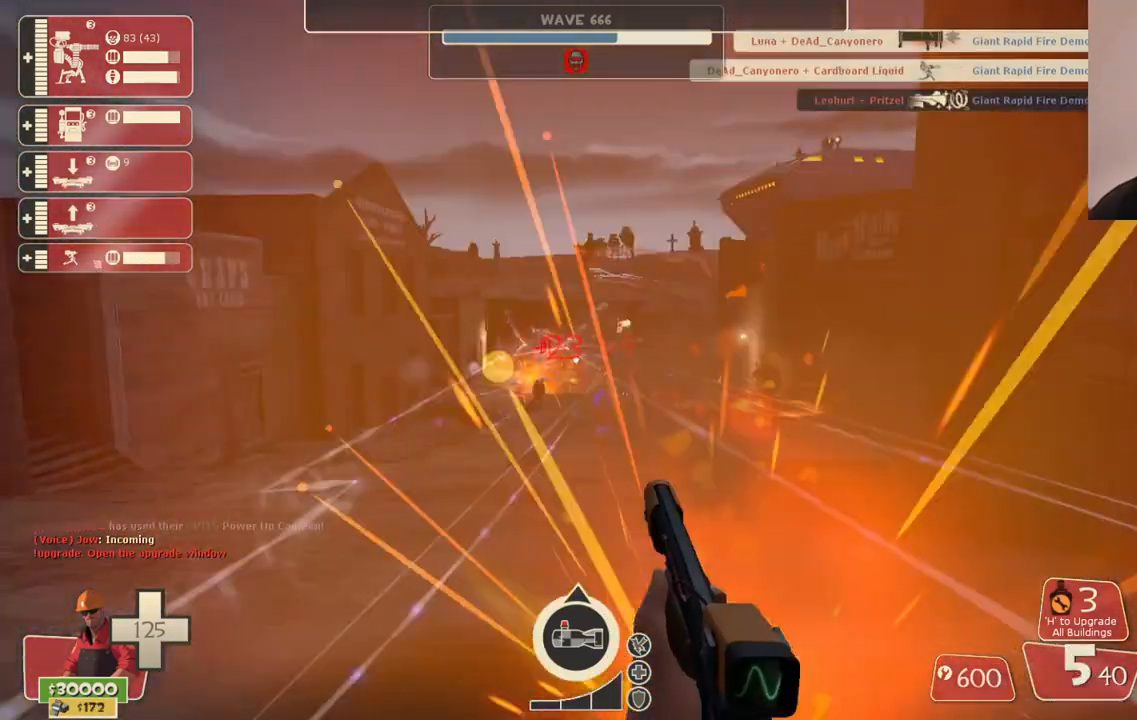
{"buttons": [], "left_stick": "down-right", "right_stick": "center", "events": [[183, "left_stick", "left"], [233, "R2", "up"], [283, "left_stick", "down-left"], [350, "SQUARE", "down"], [417, "SQUARE", "up"], [483, "left_stick", "down-right"]]}
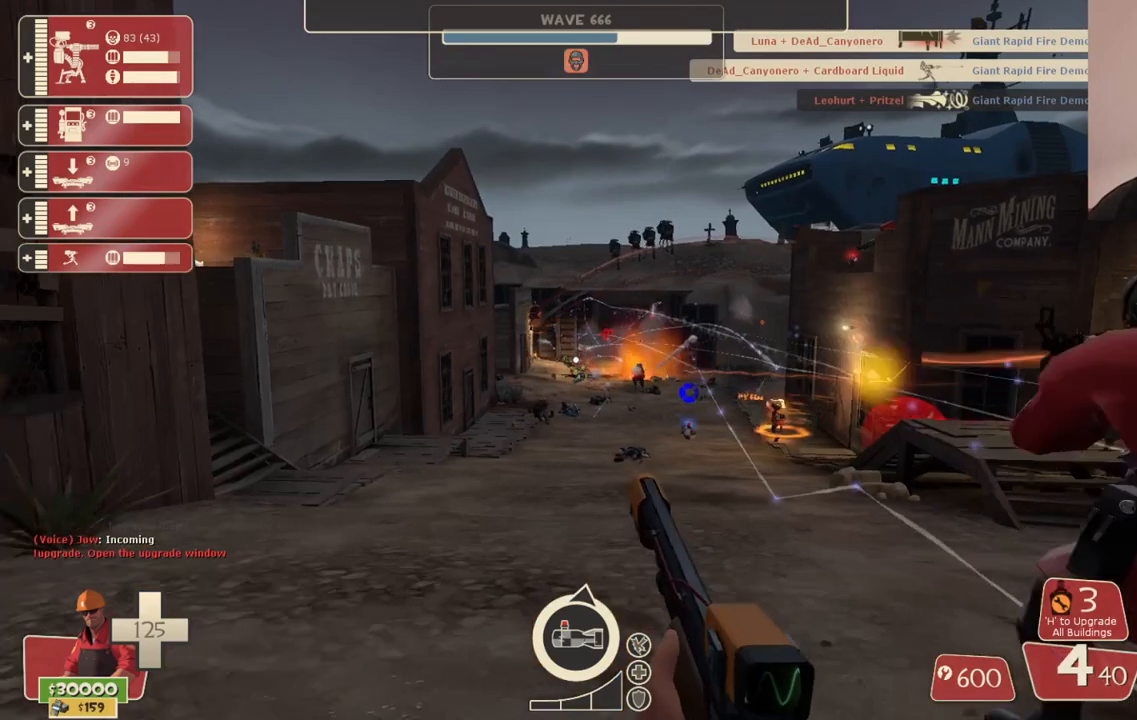
{"buttons": [], "left_stick": "right", "right_stick": "center", "events": [[17, "SQUARE", "down"], [67, "SQUARE", "up"], [150, "left_stick", "right"], [167, "SQUARE", "down"], [250, "SQUARE", "up"], [333, "SQUARE", "down"], [400, "SQUARE", "up"]]}
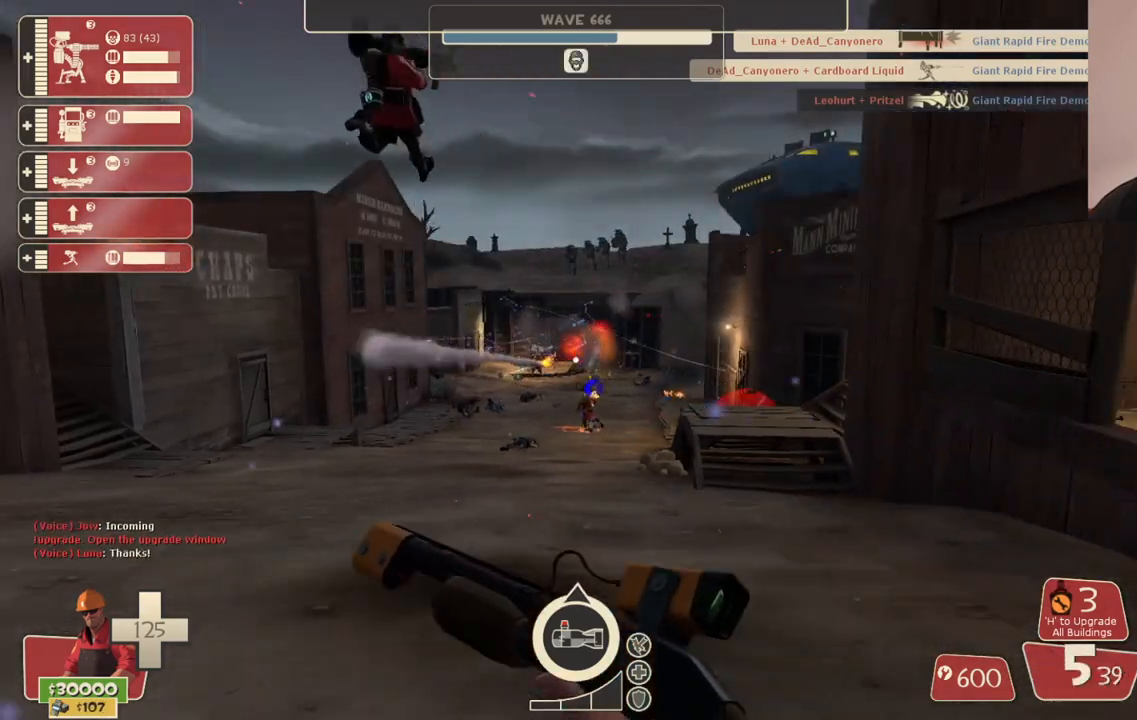
{"buttons": ["SELECT"], "left_stick": "center", "right_stick": "center", "events": [[50, "left_stick", "center"], [500, "SELECT", "down"]]}
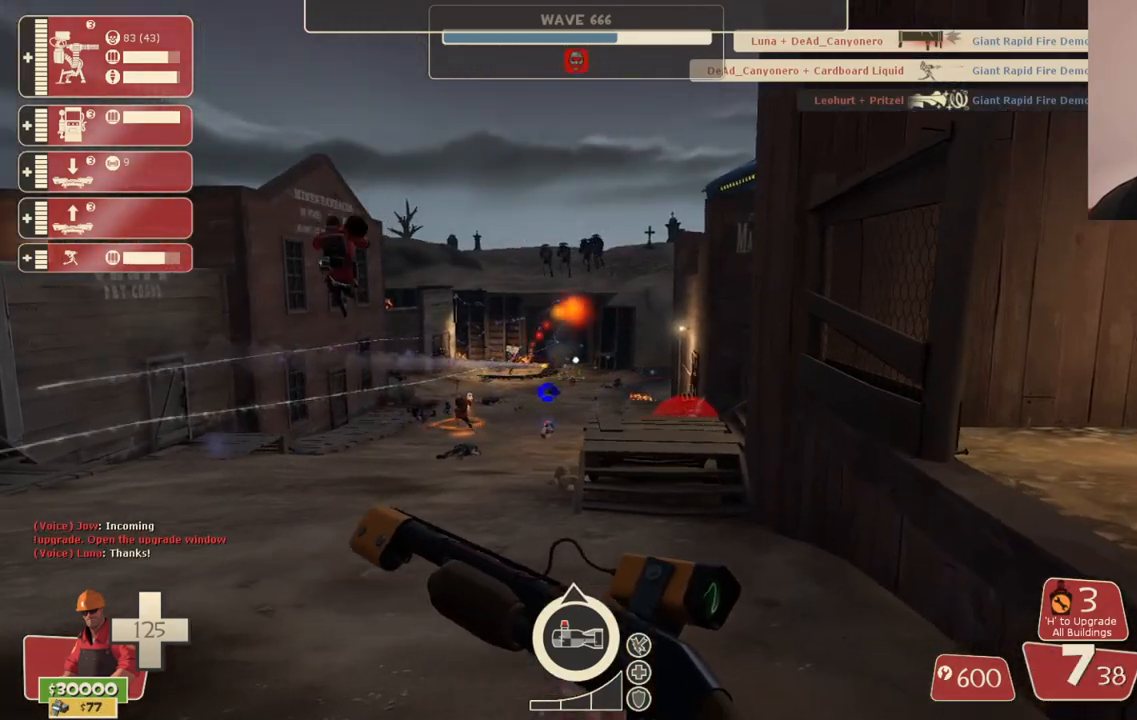
{"buttons": [], "left_stick": "center", "right_stick": "center", "events": [[83, "SELECT", "up"]]}